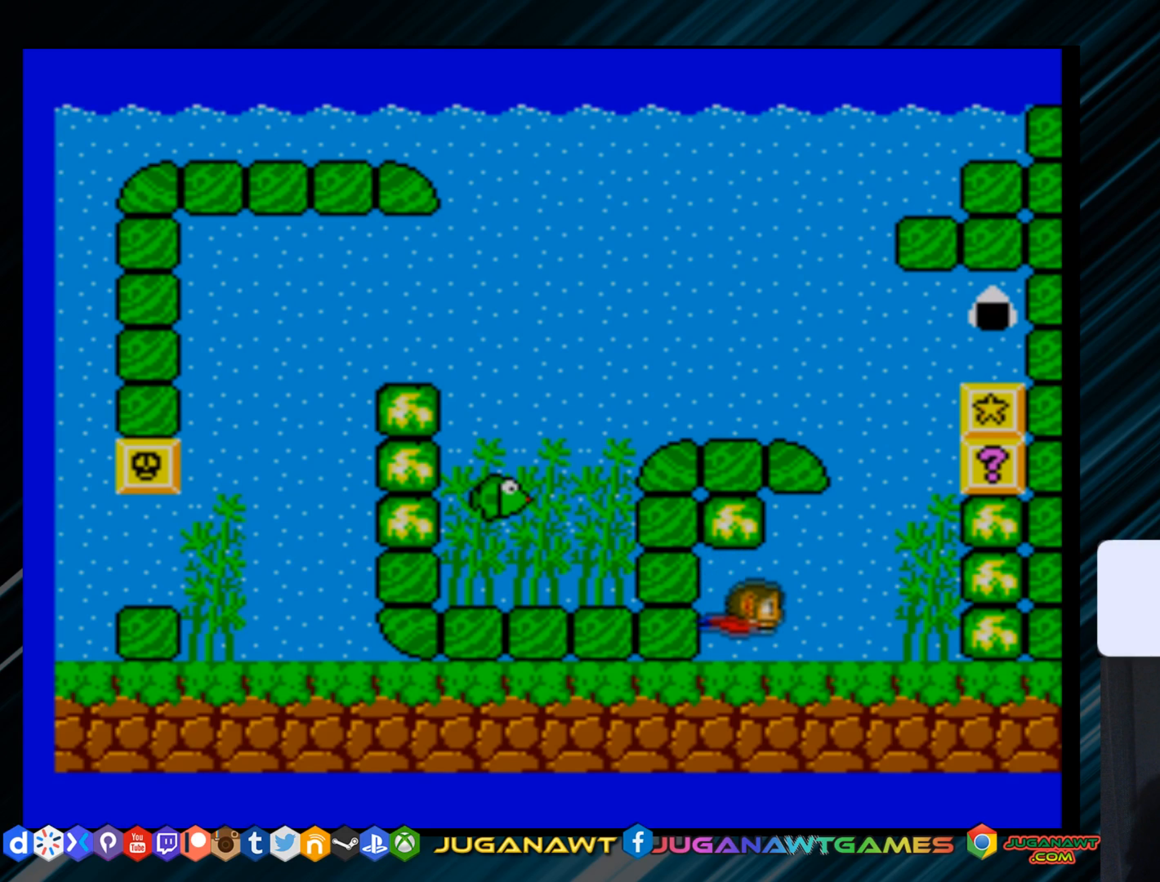
Gameplay with a controller (Xbox layout); each line is a JSON object with the inputs held at the frame after it. "events" lists button and stick changes between this image and that frame as [ms after this image, input, new state], when the widget could be followed in between. Not read: left_stick.
{"buttons": ["DPAD_UP", "DPAD_RIGHT"], "right_stick": "center", "events": [[50, "DPAD_DOWN", "up"], [200, "DPAD_UP", "down"]]}
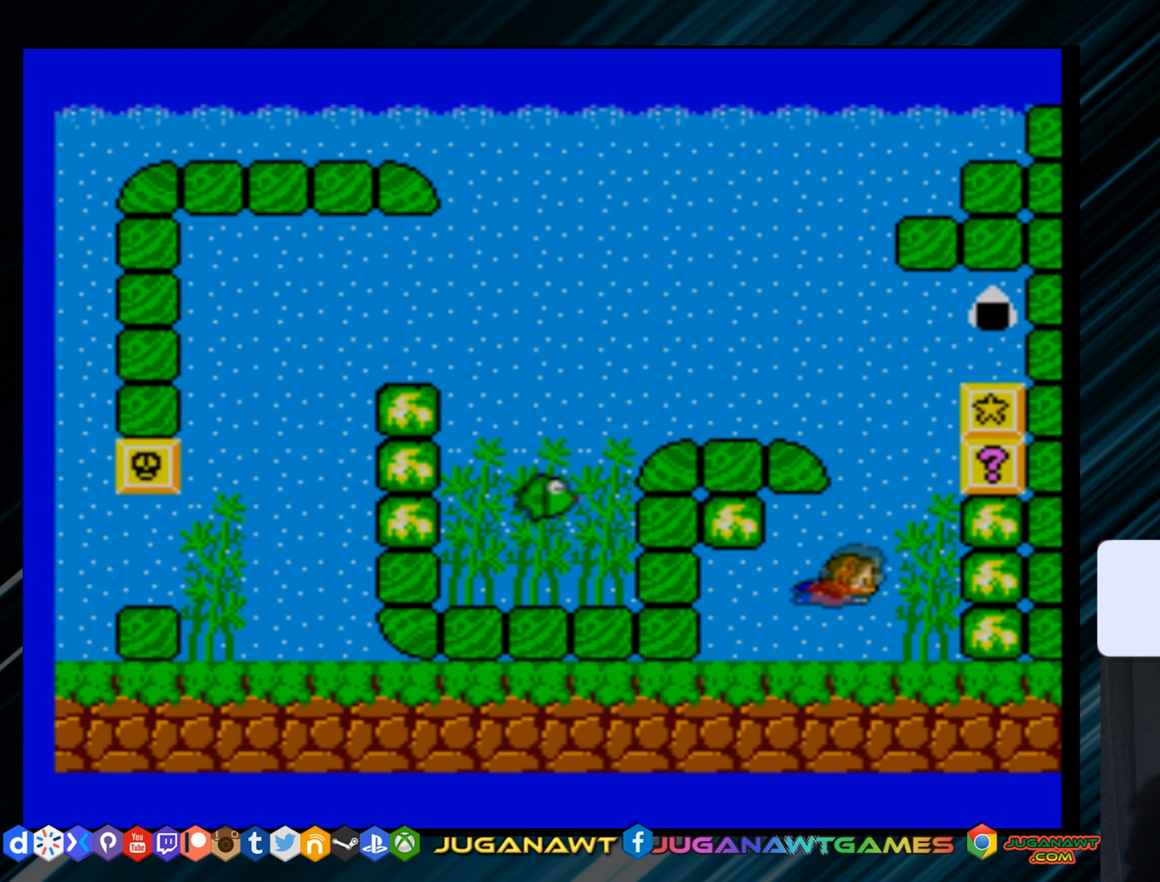
{"buttons": [], "right_stick": "center", "events": [[201, "DPAD_UP", "up"], [251, "DPAD_RIGHT", "up"]]}
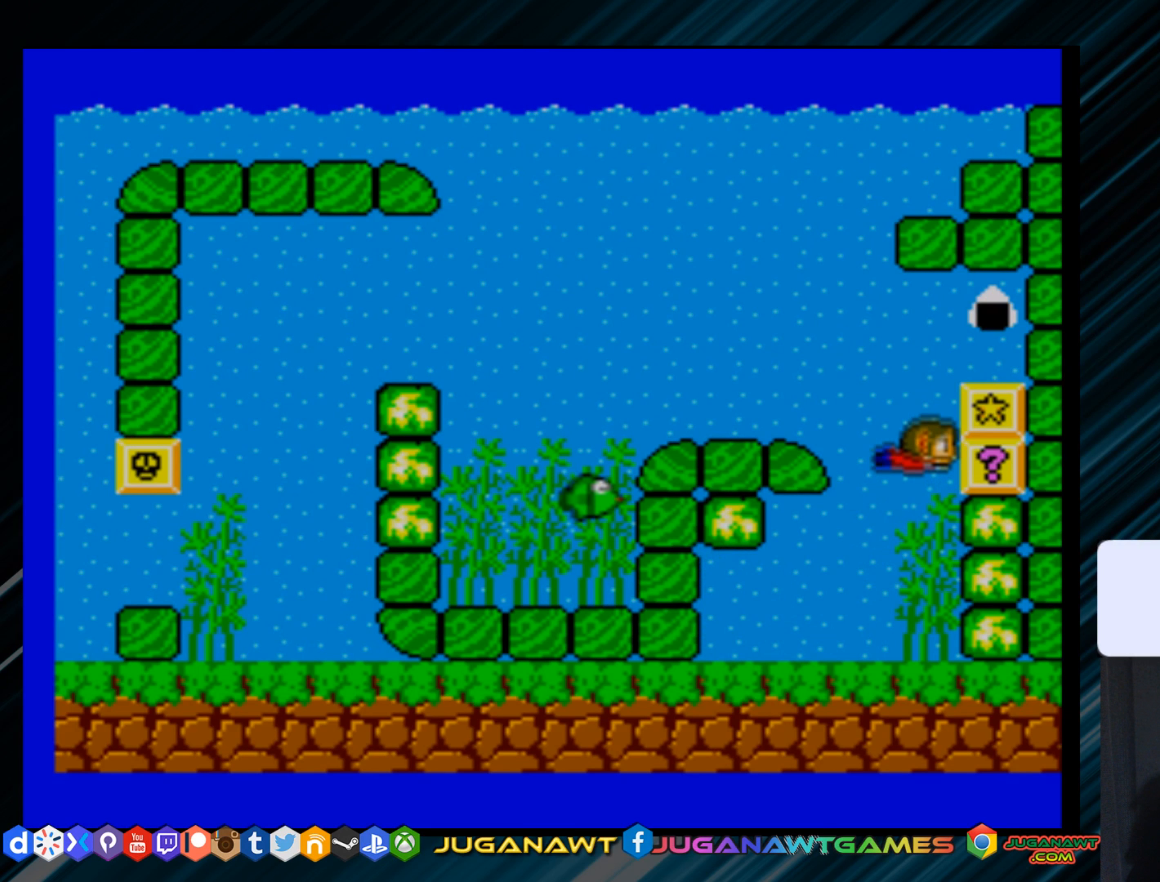
{"buttons": ["DPAD_DOWN", "DPAD_RIGHT"], "right_stick": "center", "events": [[67, "B", "down"], [183, "B", "up"], [317, "DPAD_DOWN", "down"], [484, "DPAD_RIGHT", "down"]]}
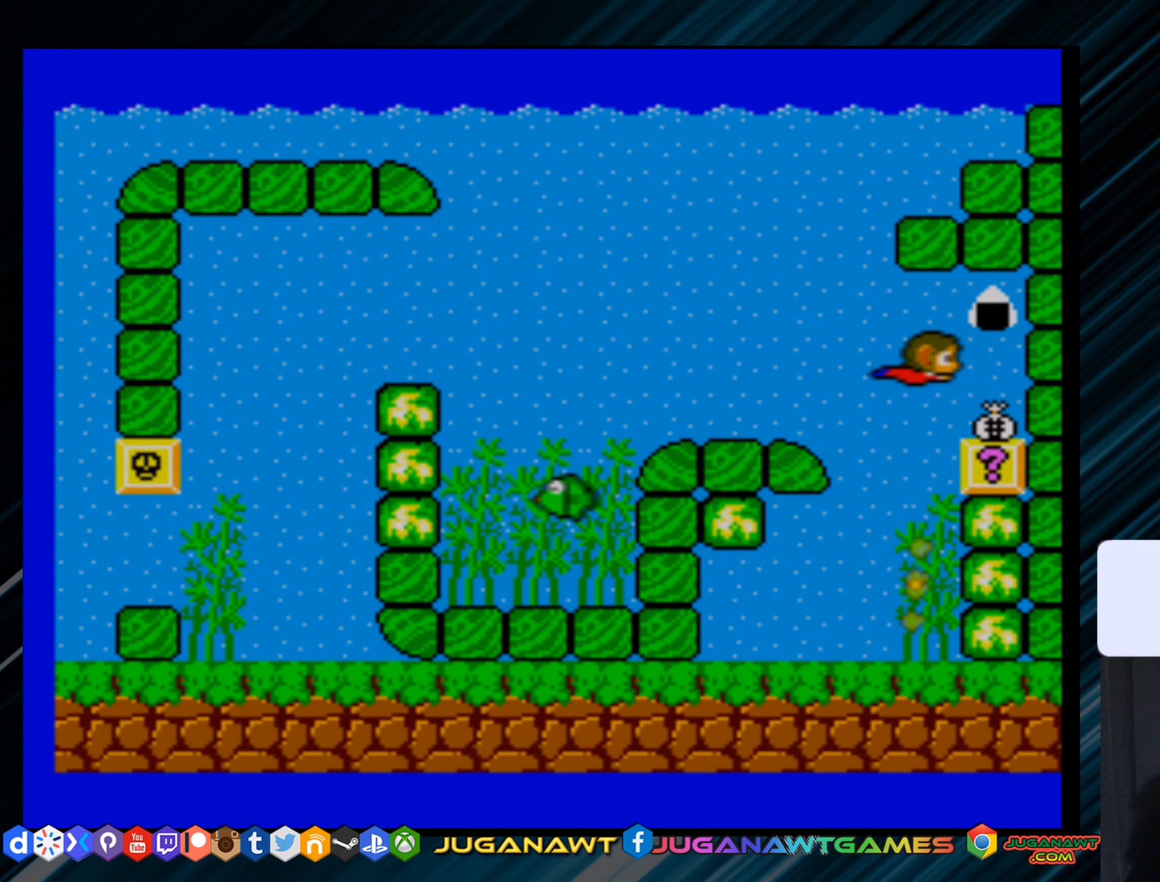
{"buttons": [], "right_stick": "center", "events": [[501, "DPAD_DOWN", "up"], [501, "DPAD_RIGHT", "up"]]}
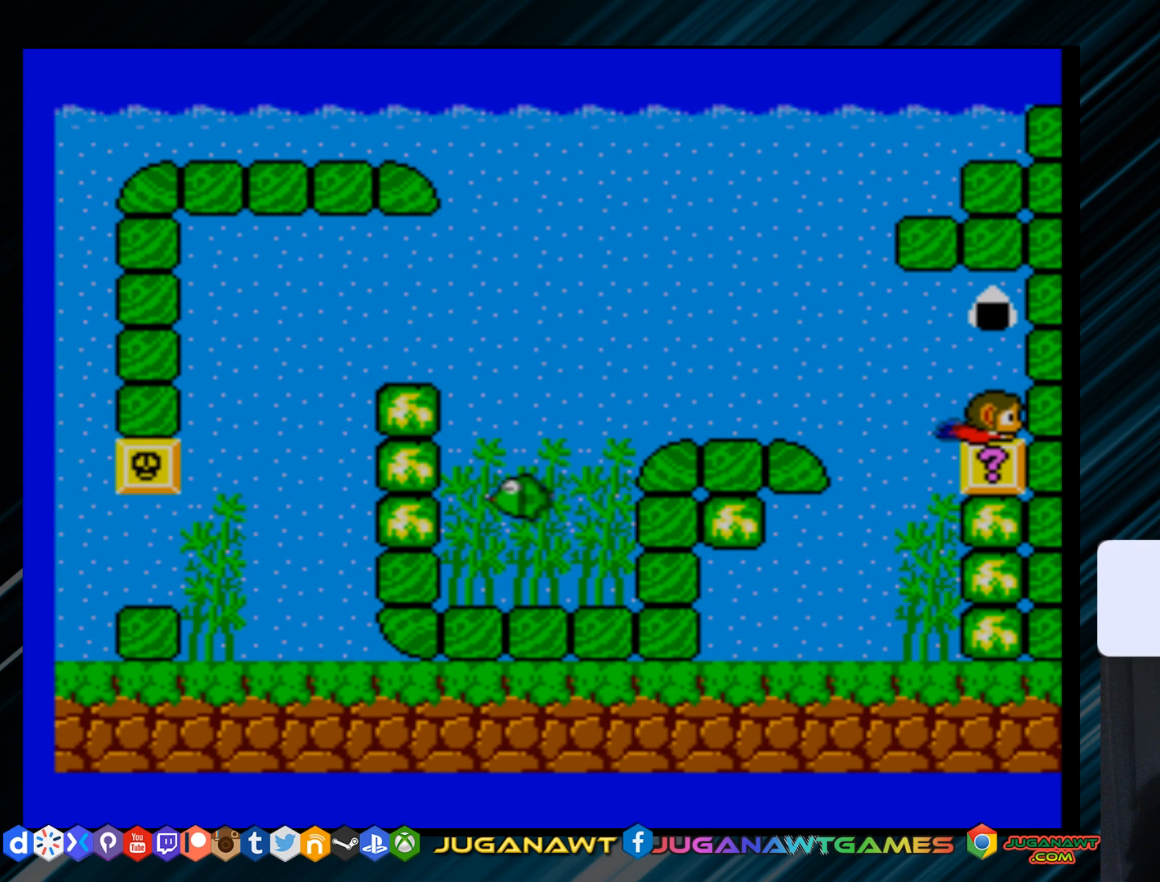
{"buttons": [], "right_stick": "center", "events": [[167, "DPAD_UP", "down"], [400, "DPAD_UP", "up"]]}
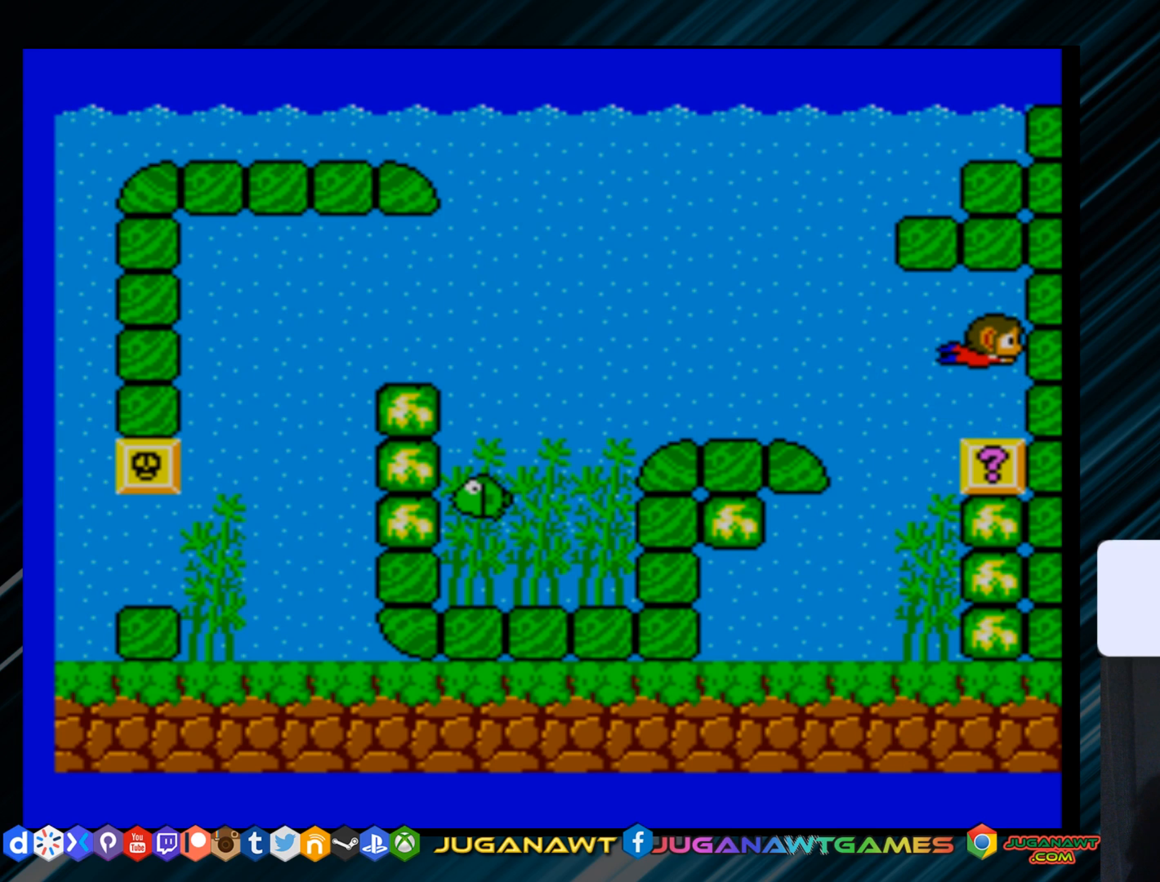
{"buttons": [], "right_stick": "center", "events": []}
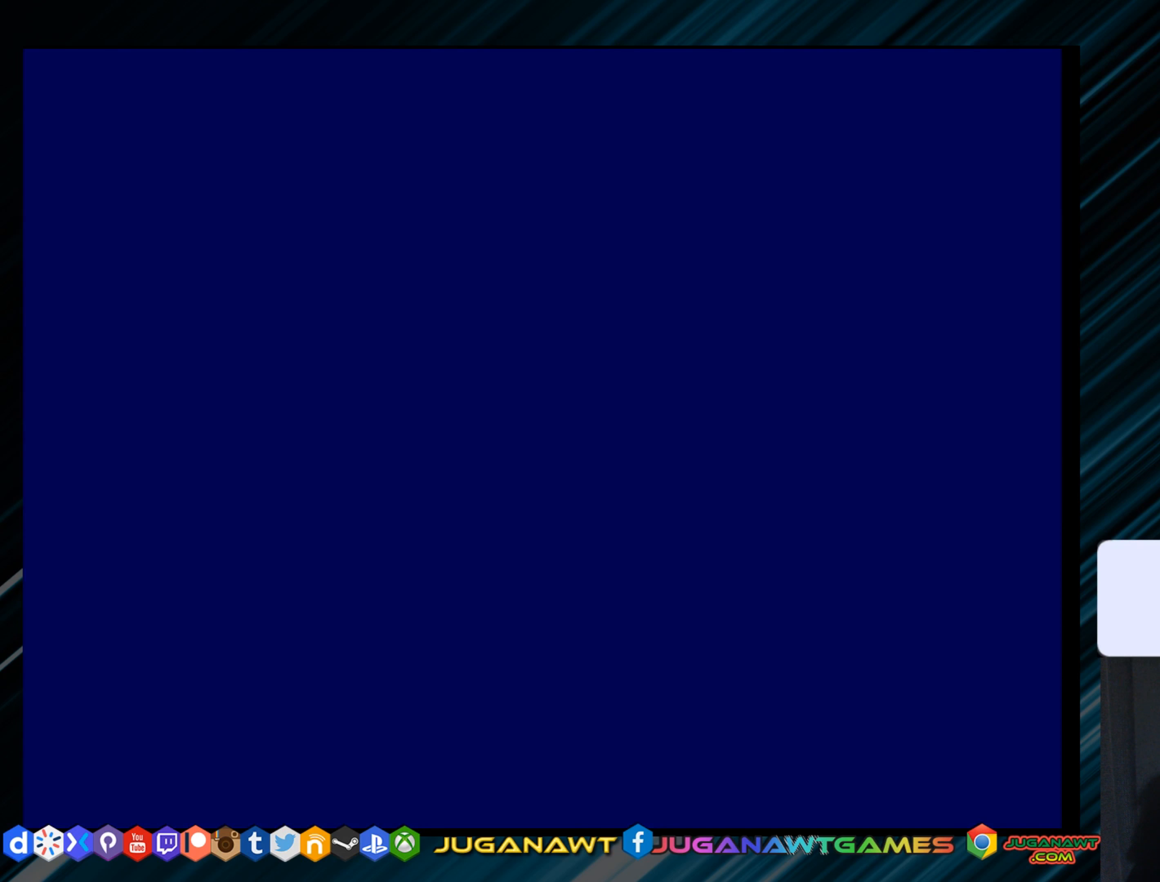
{"buttons": [], "right_stick": "center", "events": []}
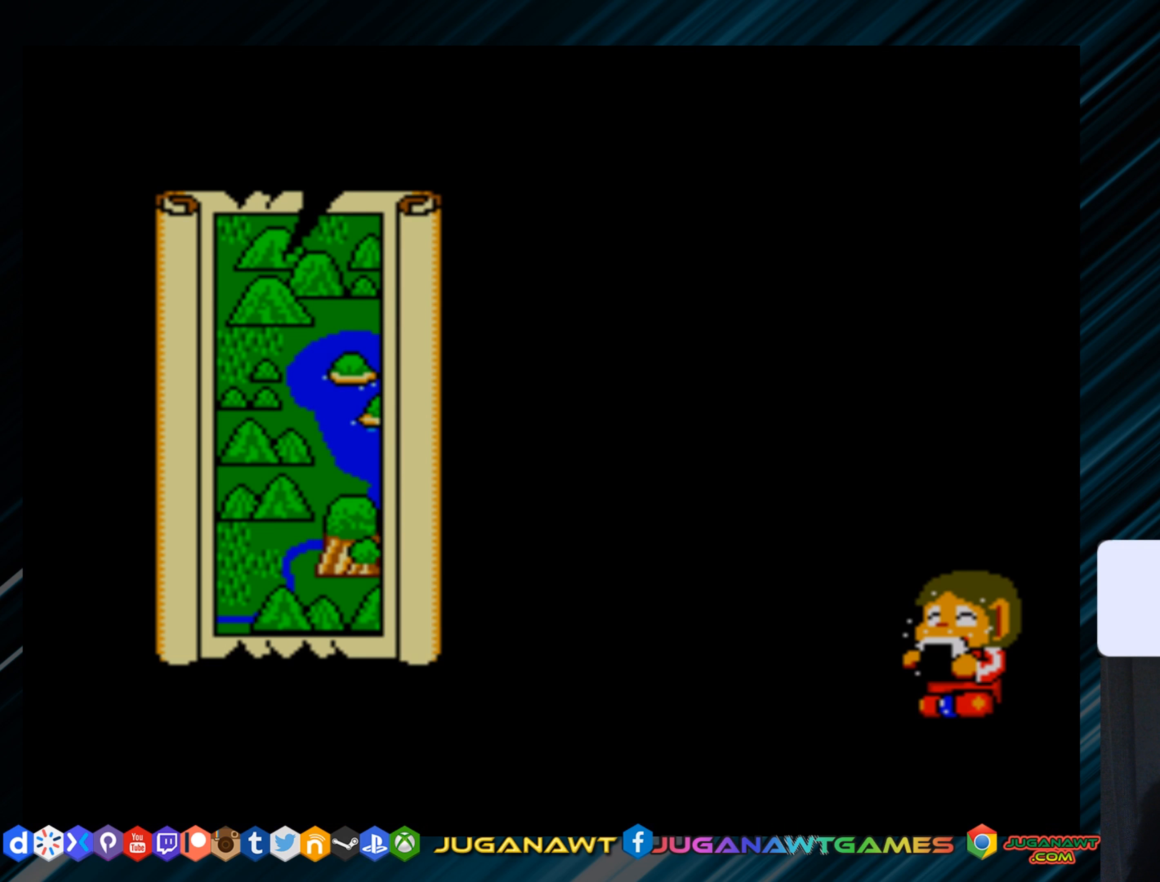
{"buttons": [], "right_stick": "center", "events": []}
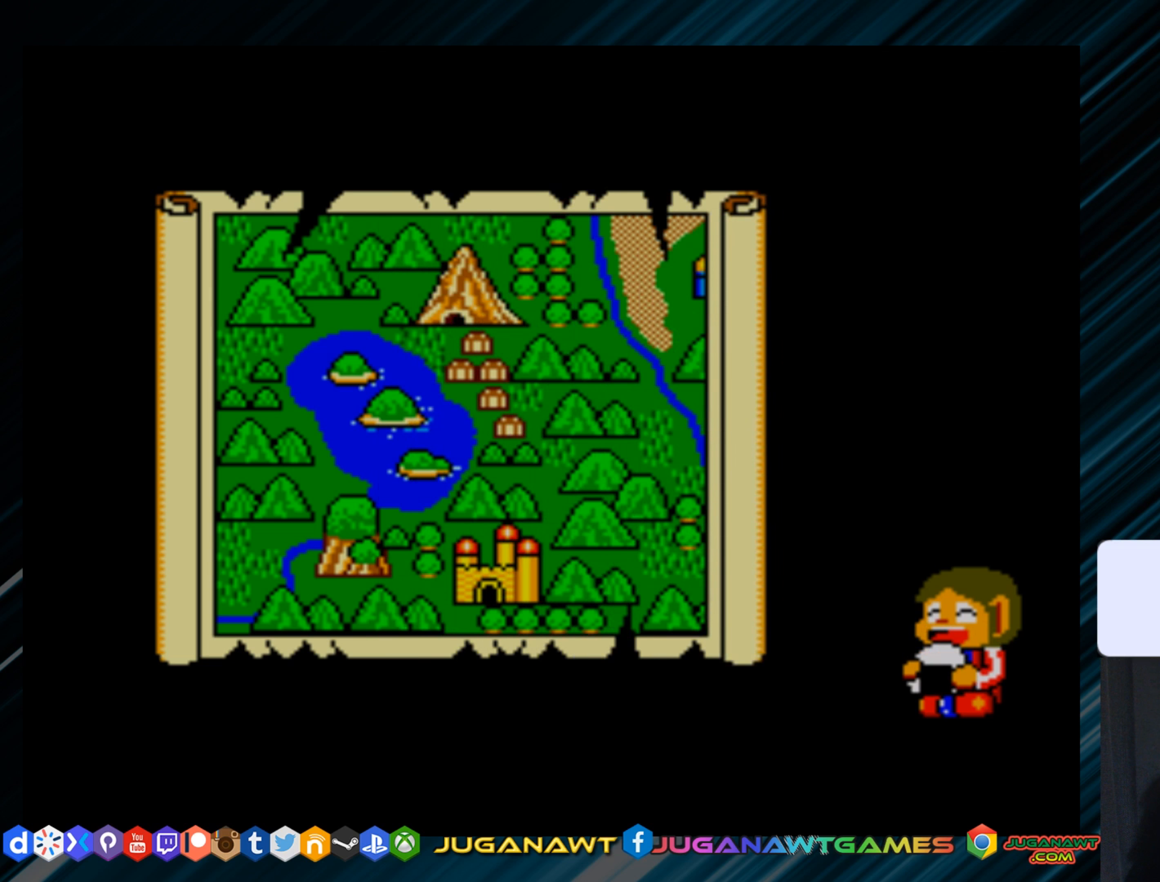
{"buttons": [], "right_stick": "center", "events": []}
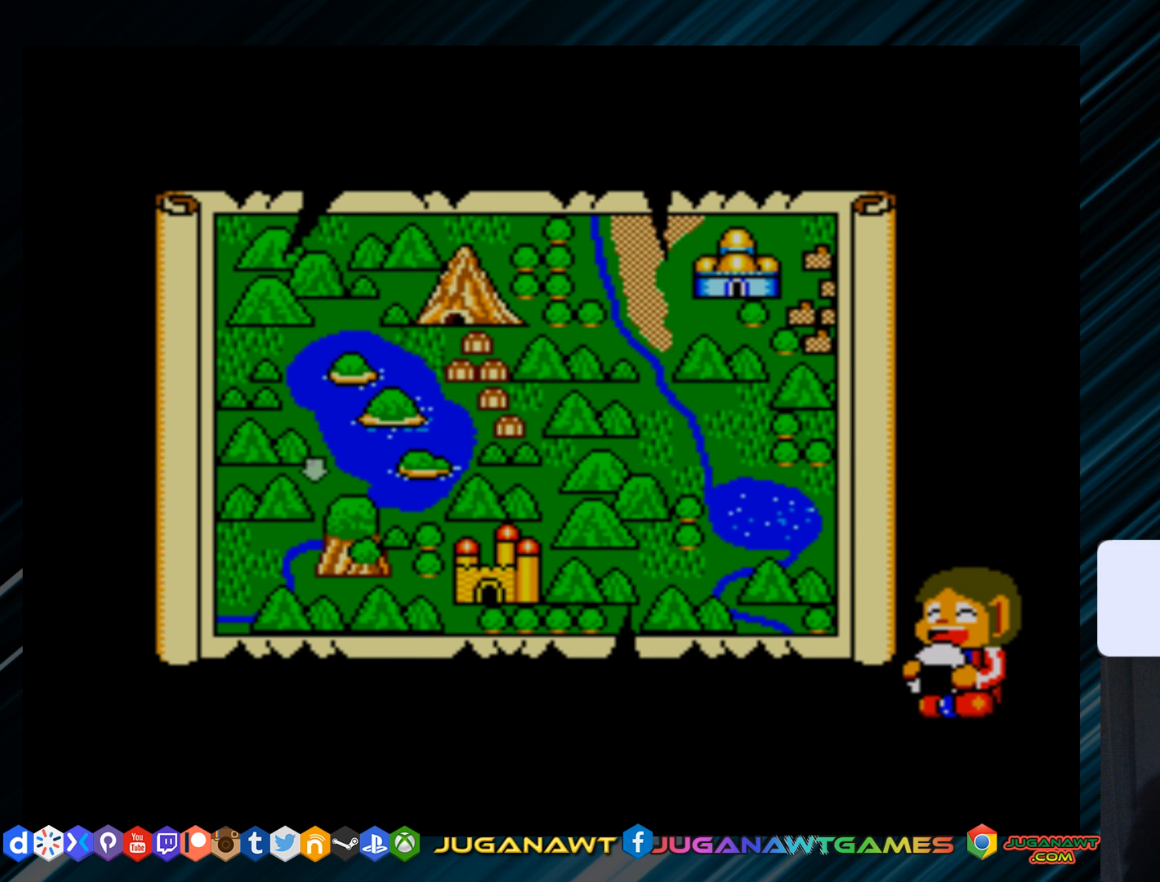
{"buttons": [], "right_stick": "center", "events": []}
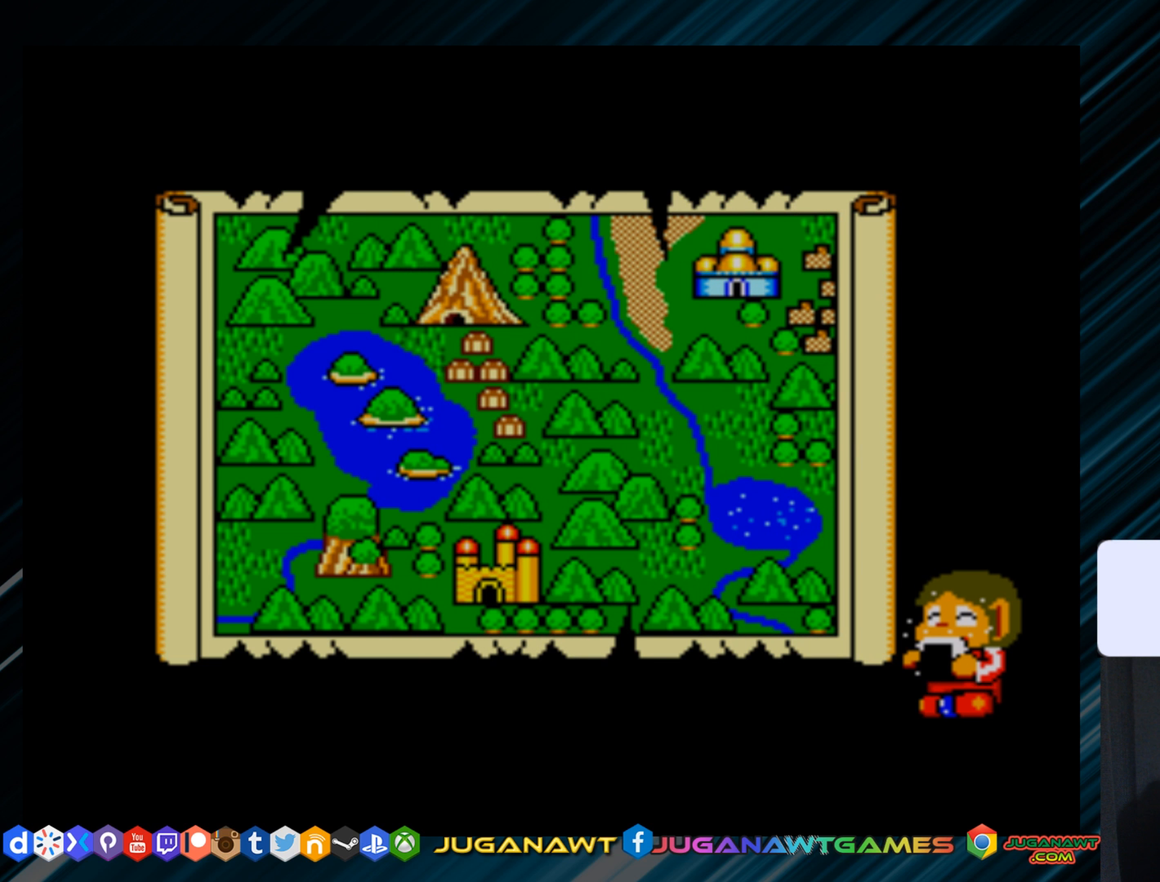
{"buttons": [], "right_stick": "center", "events": []}
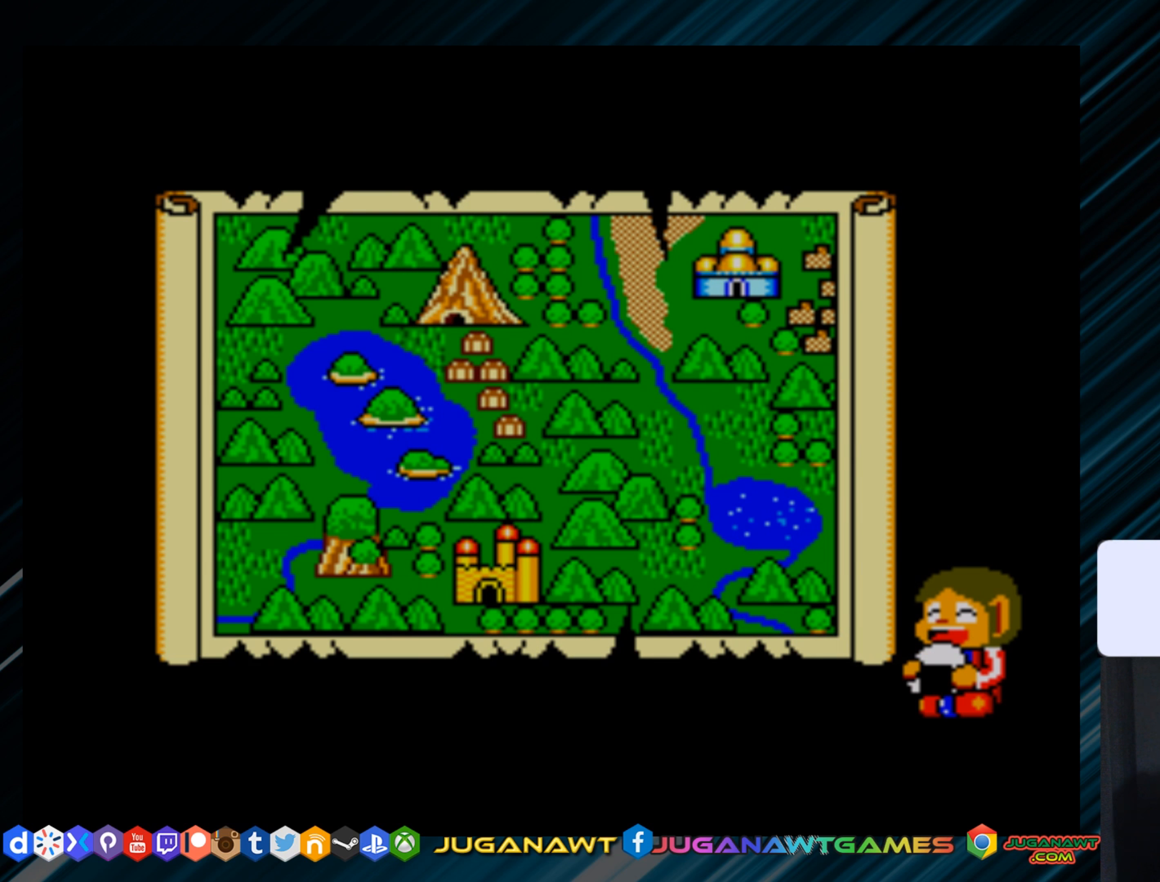
{"buttons": [], "right_stick": "center", "events": []}
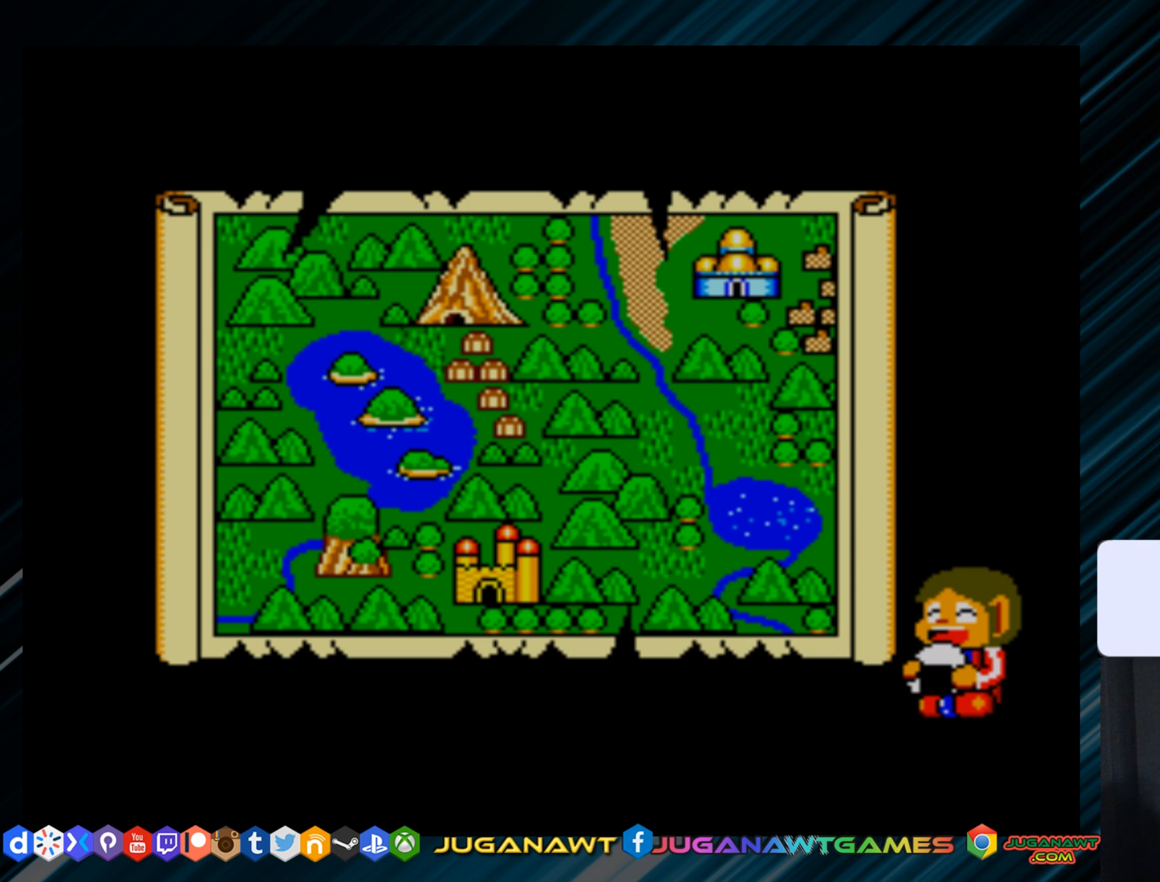
{"buttons": [], "right_stick": "center", "events": [[150, "A", "down"], [250, "A", "up"]]}
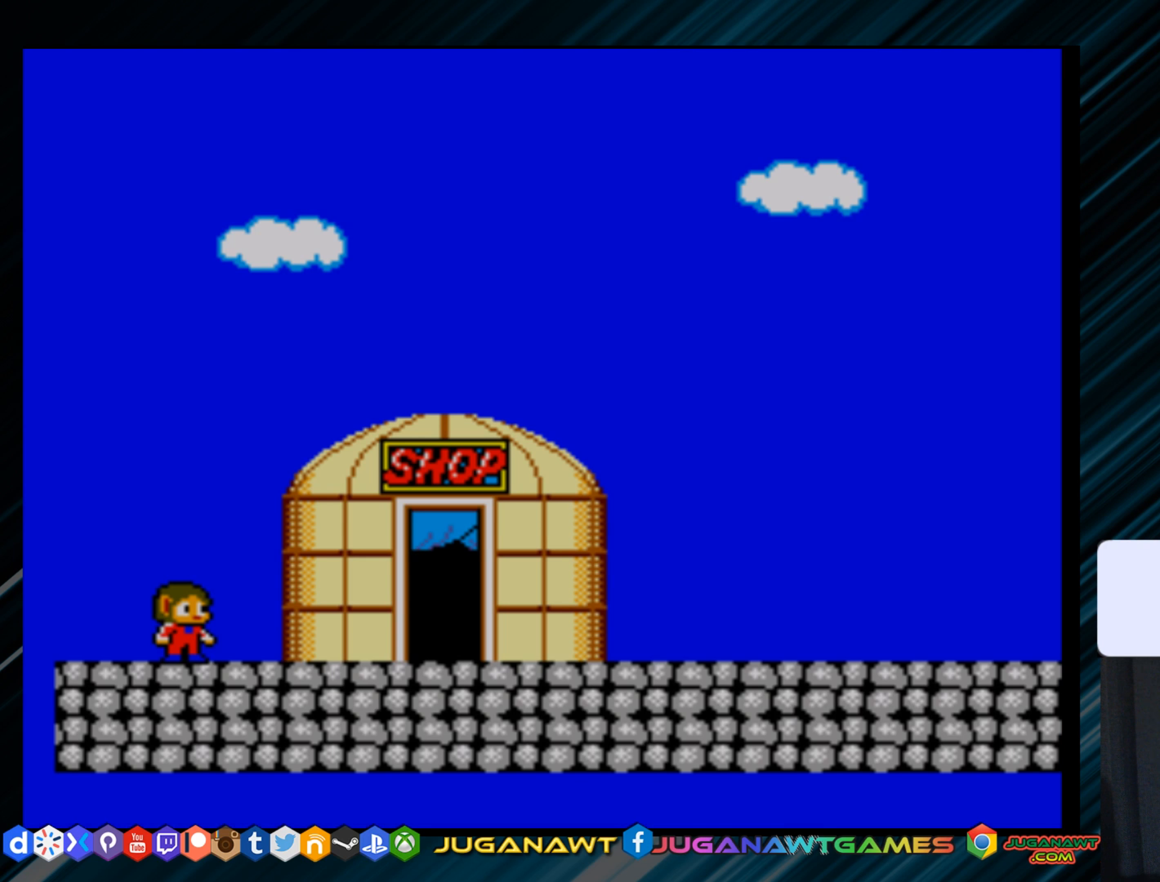
{"buttons": ["DPAD_RIGHT"], "right_stick": "center", "events": [[216, "DPAD_RIGHT", "down"]]}
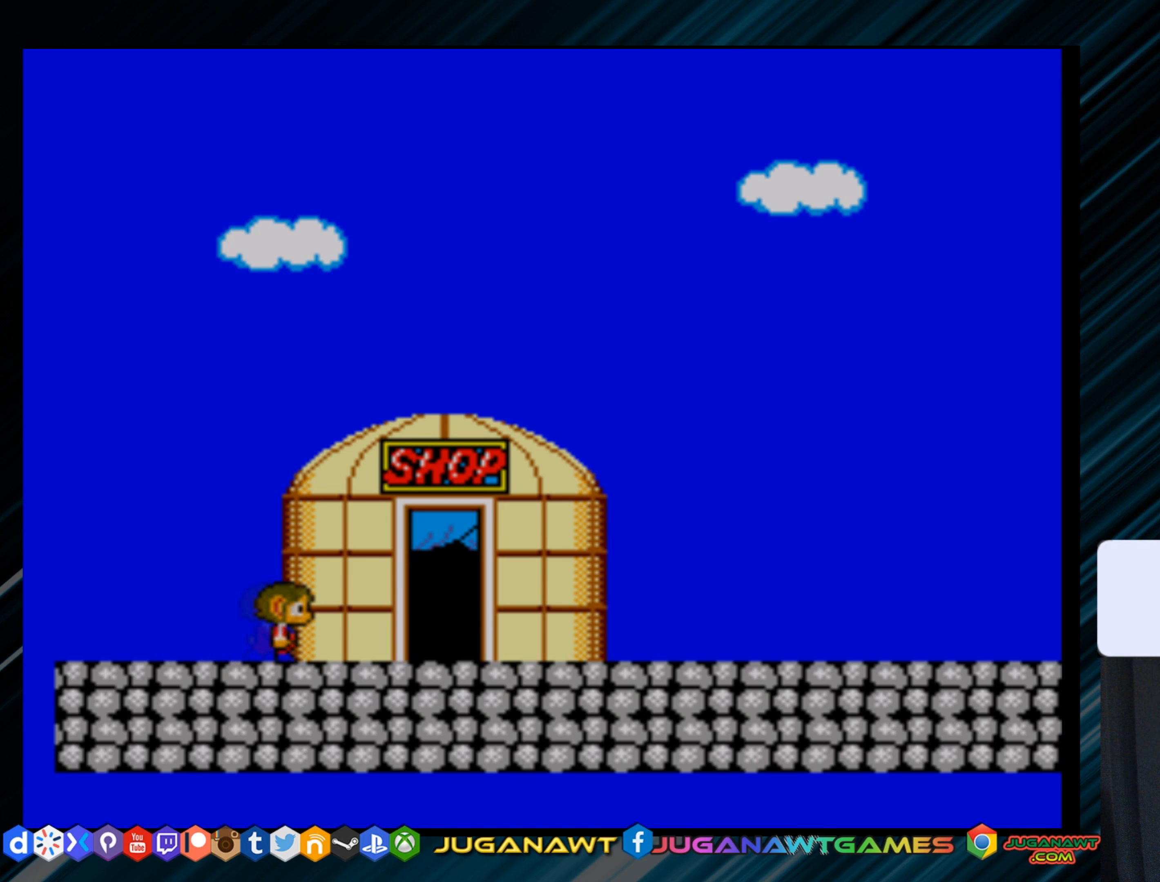
{"buttons": [], "right_stick": "center", "events": [[250, "DPAD_RIGHT", "up"], [367, "DPAD_UP", "down"], [467, "DPAD_UP", "up"]]}
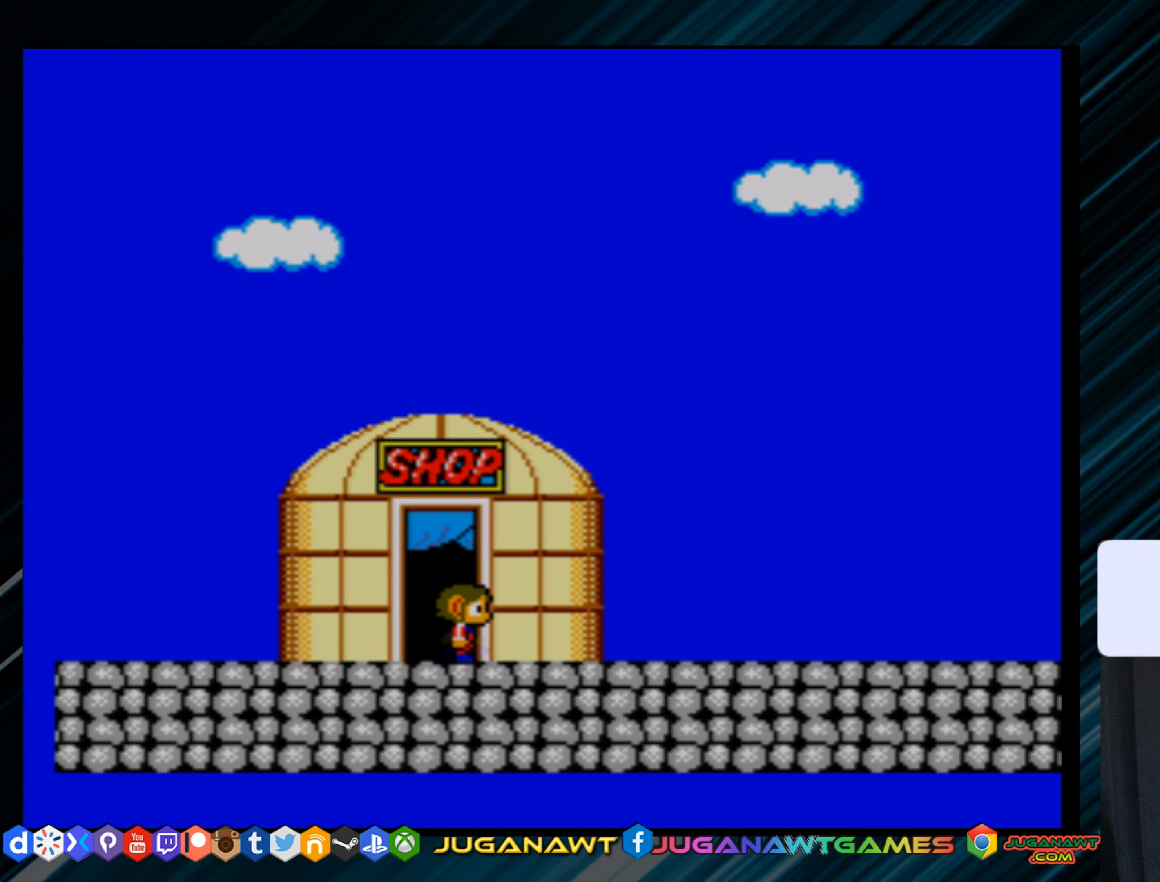
{"buttons": ["DPAD_UP"], "right_stick": "center", "events": [[200, "DPAD_LEFT", "down"], [300, "DPAD_LEFT", "up"], [467, "DPAD_UP", "down"]]}
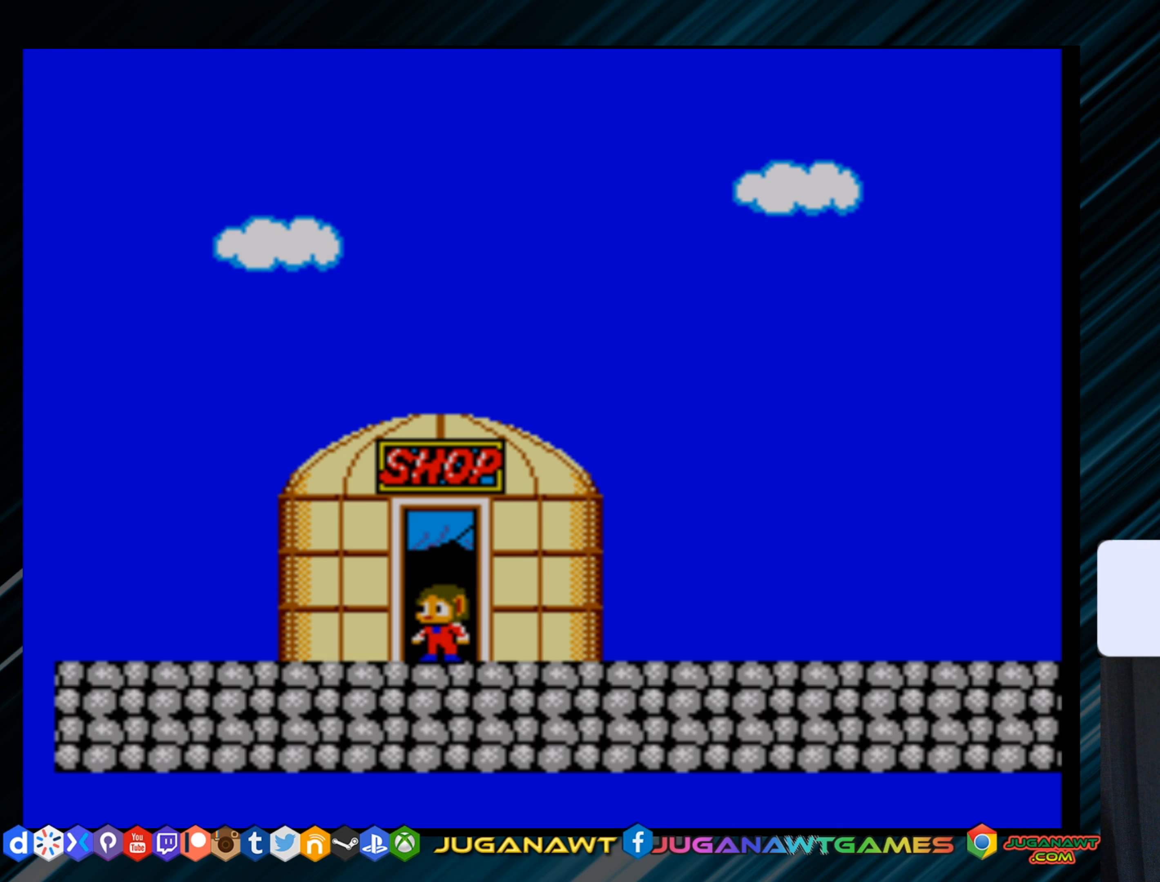
{"buttons": [], "right_stick": "center", "events": [[34, "DPAD_UP", "up"]]}
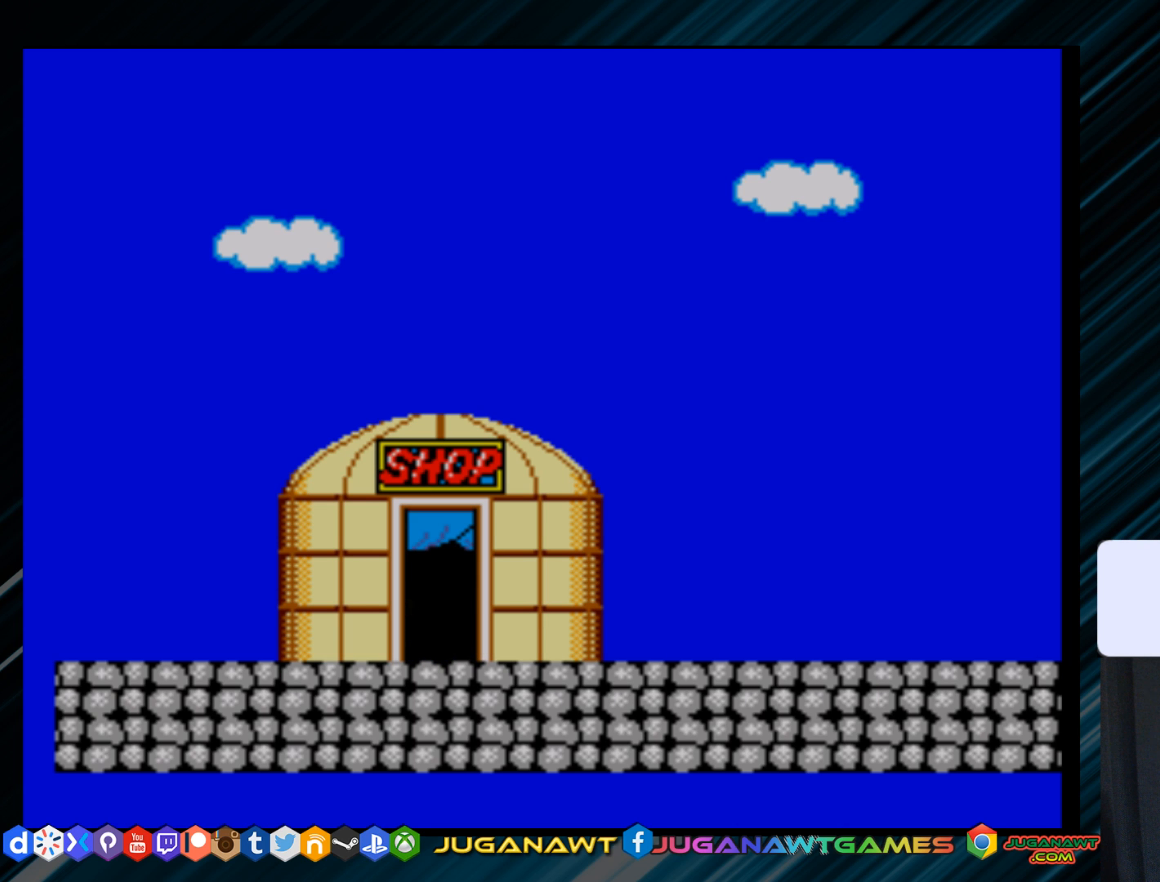
{"buttons": [], "right_stick": "center", "events": []}
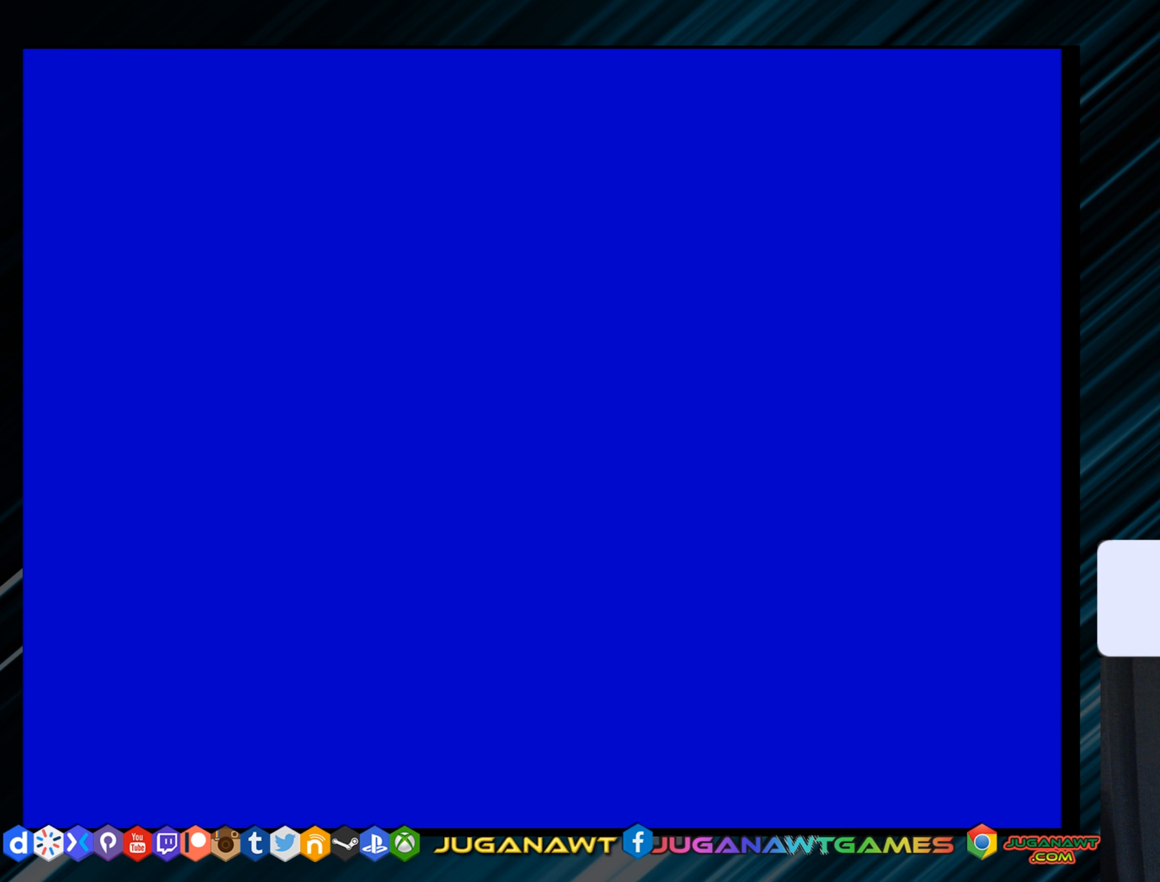
{"buttons": [], "right_stick": "center", "events": []}
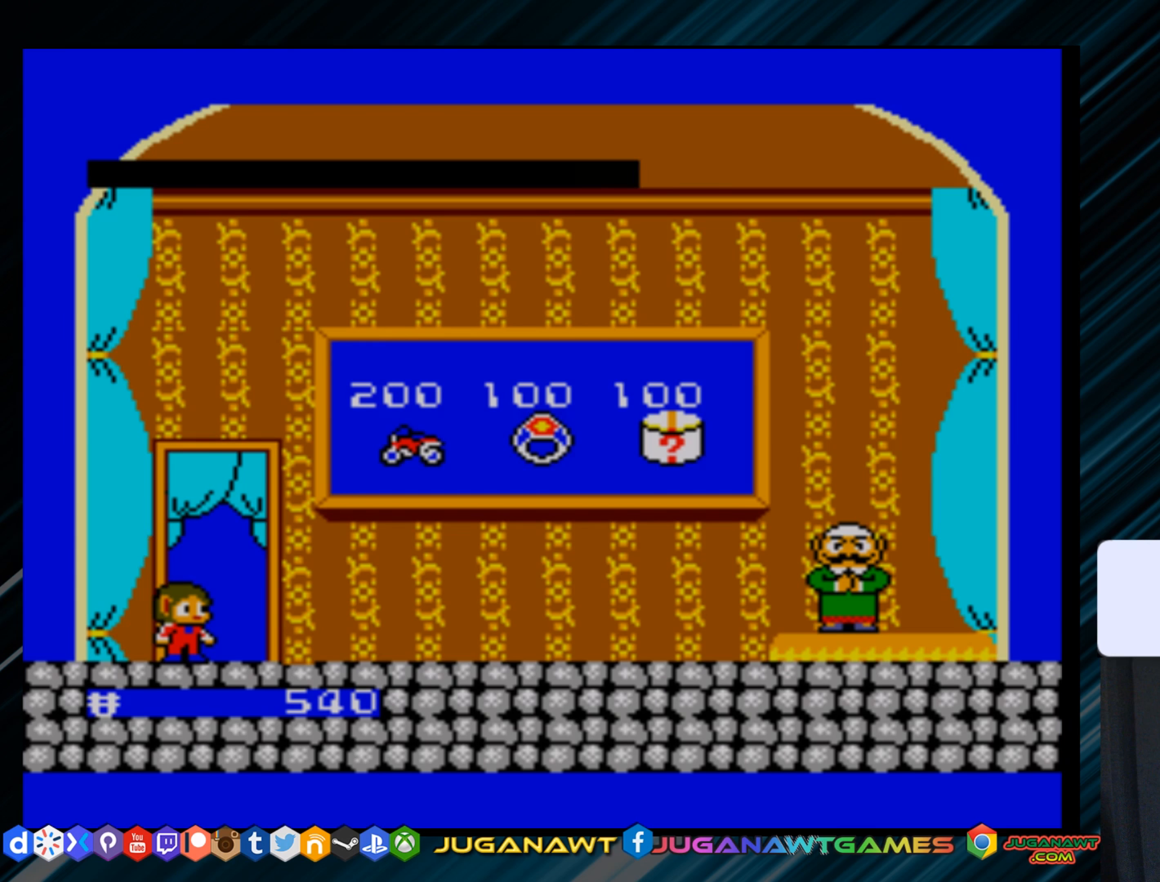
{"buttons": [], "right_stick": "center", "events": []}
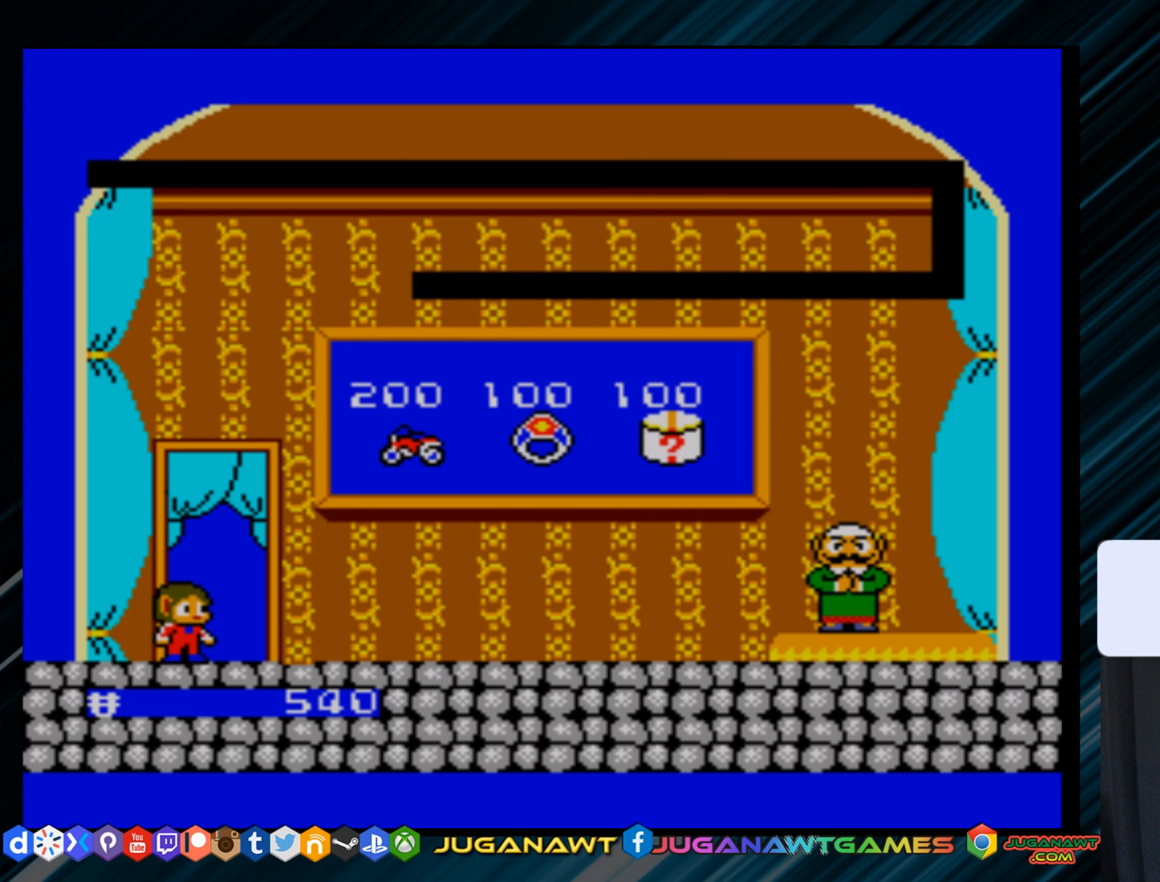
{"buttons": ["DPAD_RIGHT"], "right_stick": "center", "events": [[84, "DPAD_RIGHT", "down"]]}
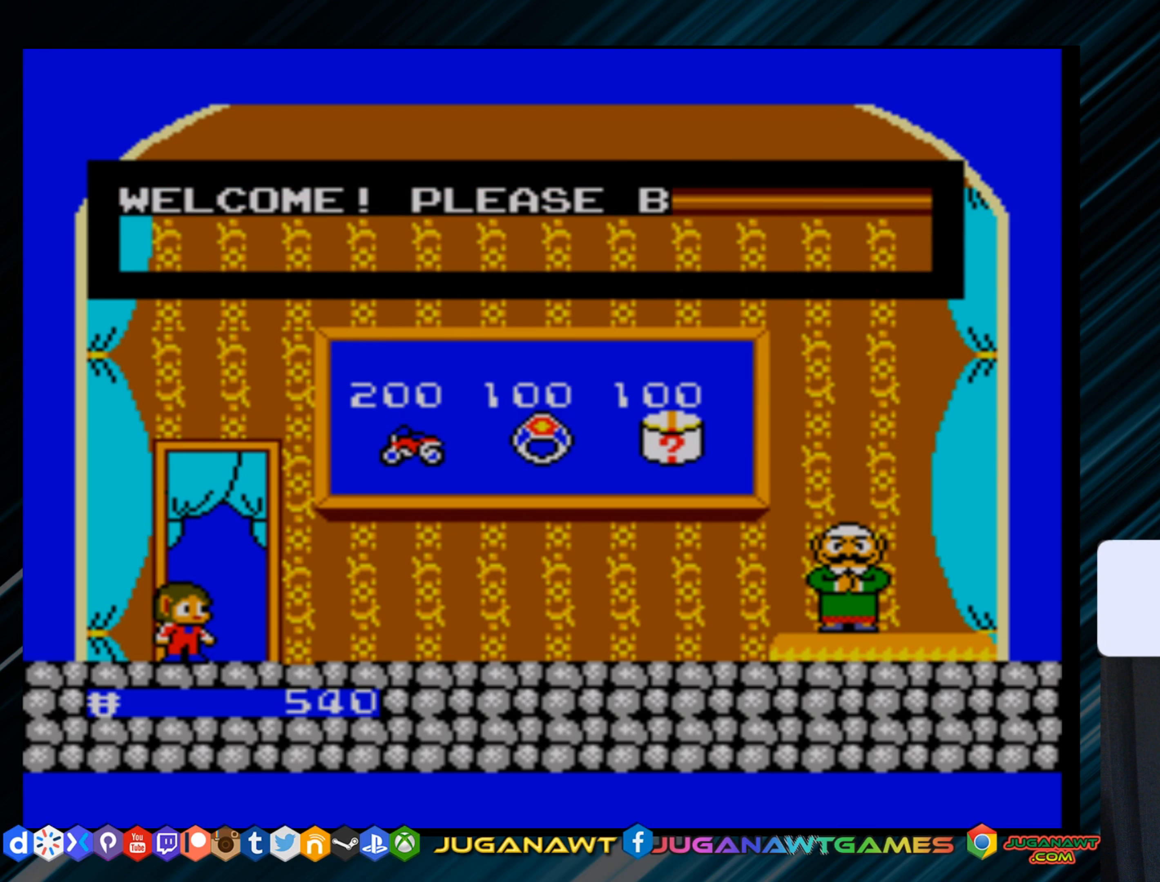
{"buttons": ["DPAD_RIGHT"], "right_stick": "center", "events": [[100, "DPAD_RIGHT", "up"], [267, "DPAD_RIGHT", "down"]]}
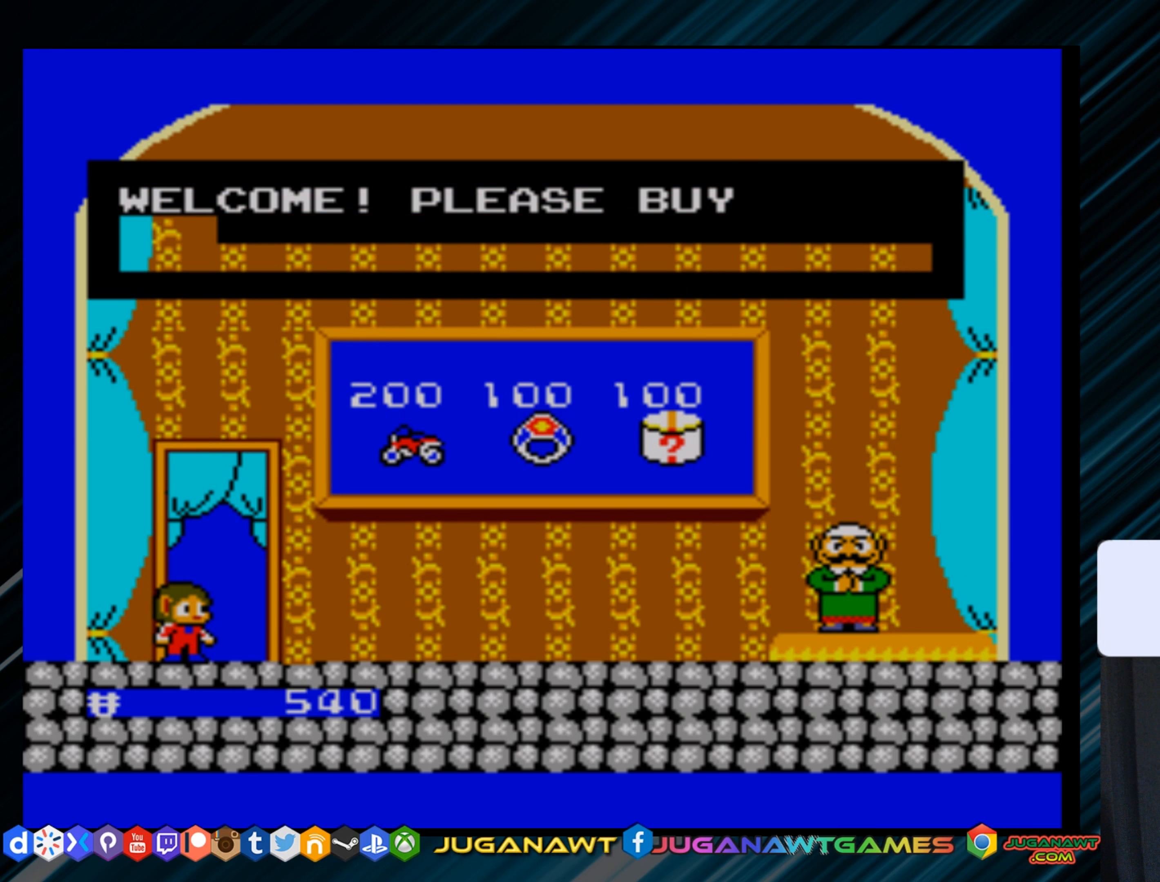
{"buttons": ["DPAD_RIGHT"], "right_stick": "center", "events": []}
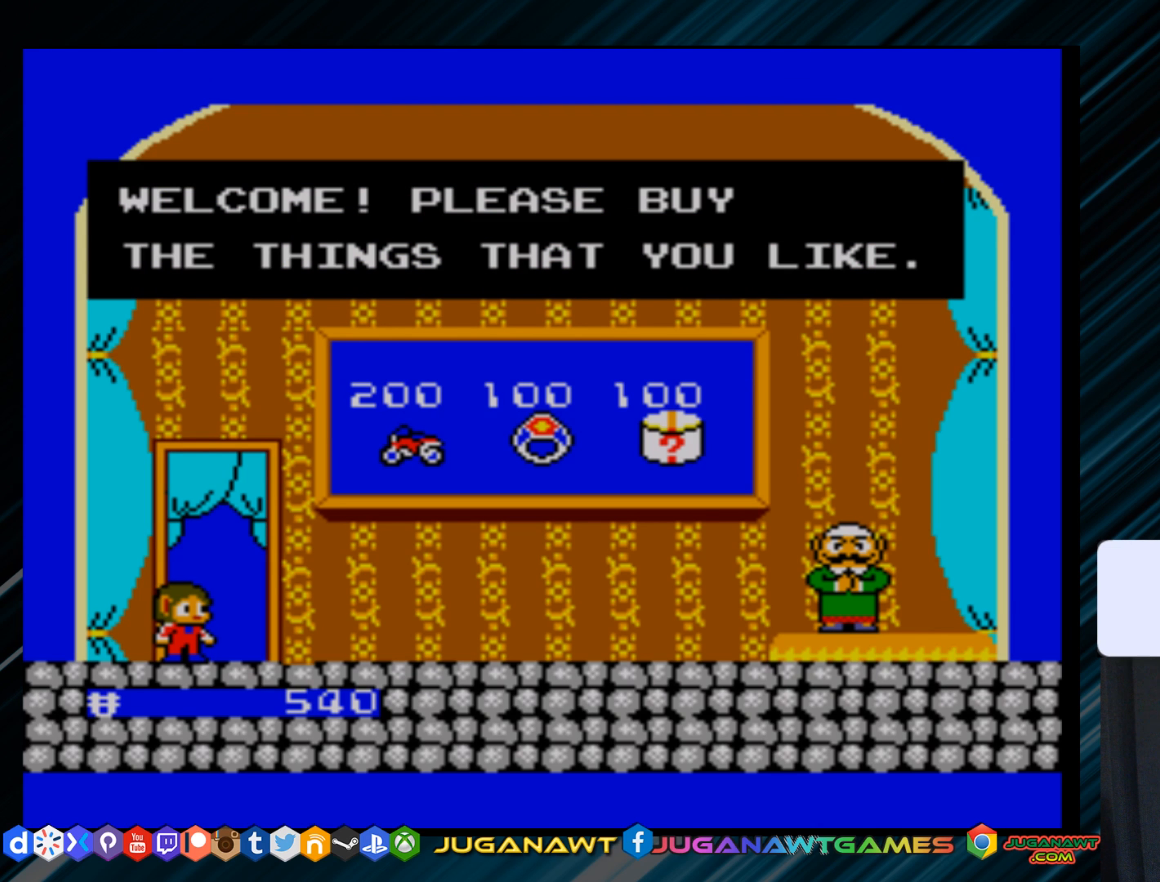
{"buttons": ["DPAD_RIGHT"], "right_stick": "center", "events": []}
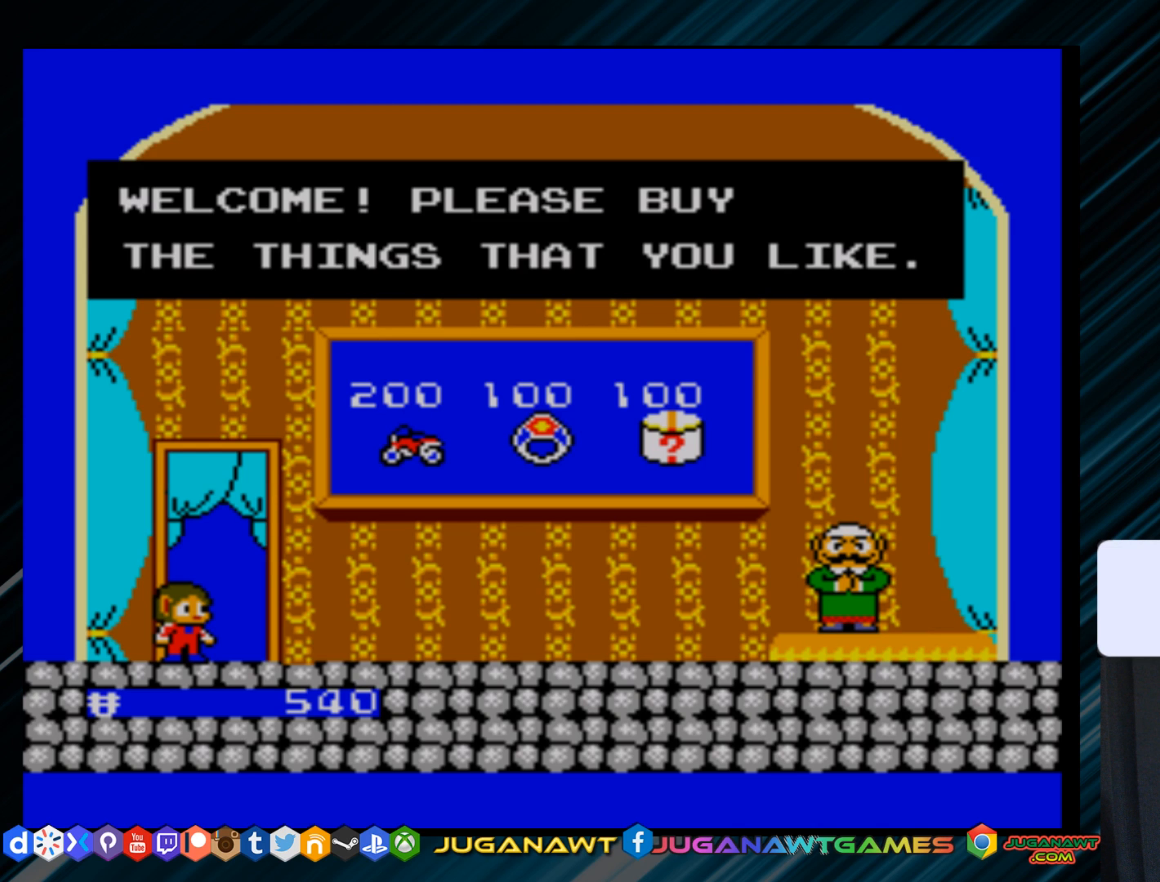
{"buttons": ["DPAD_RIGHT"], "right_stick": "center", "events": [[100, "DPAD_RIGHT", "up"], [217, "DPAD_RIGHT", "down"]]}
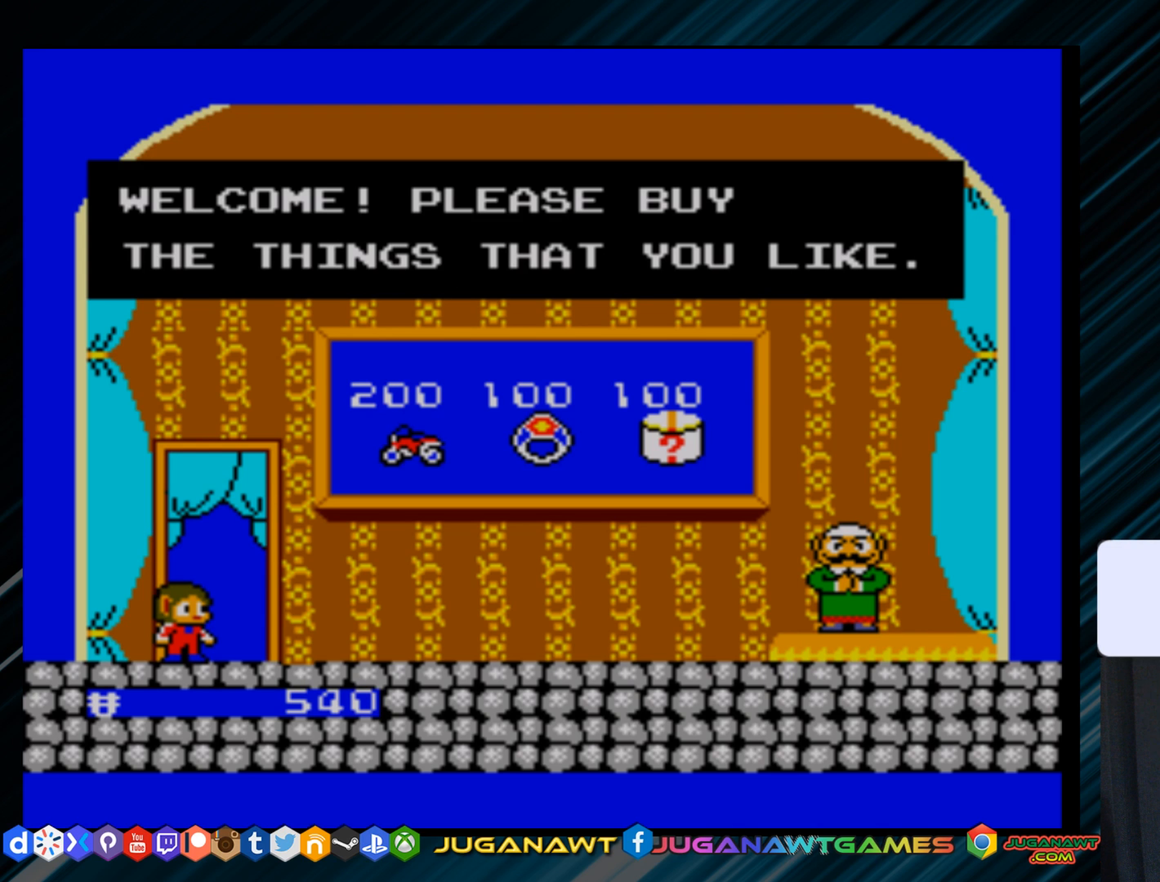
{"buttons": ["DPAD_RIGHT"], "right_stick": "center", "events": []}
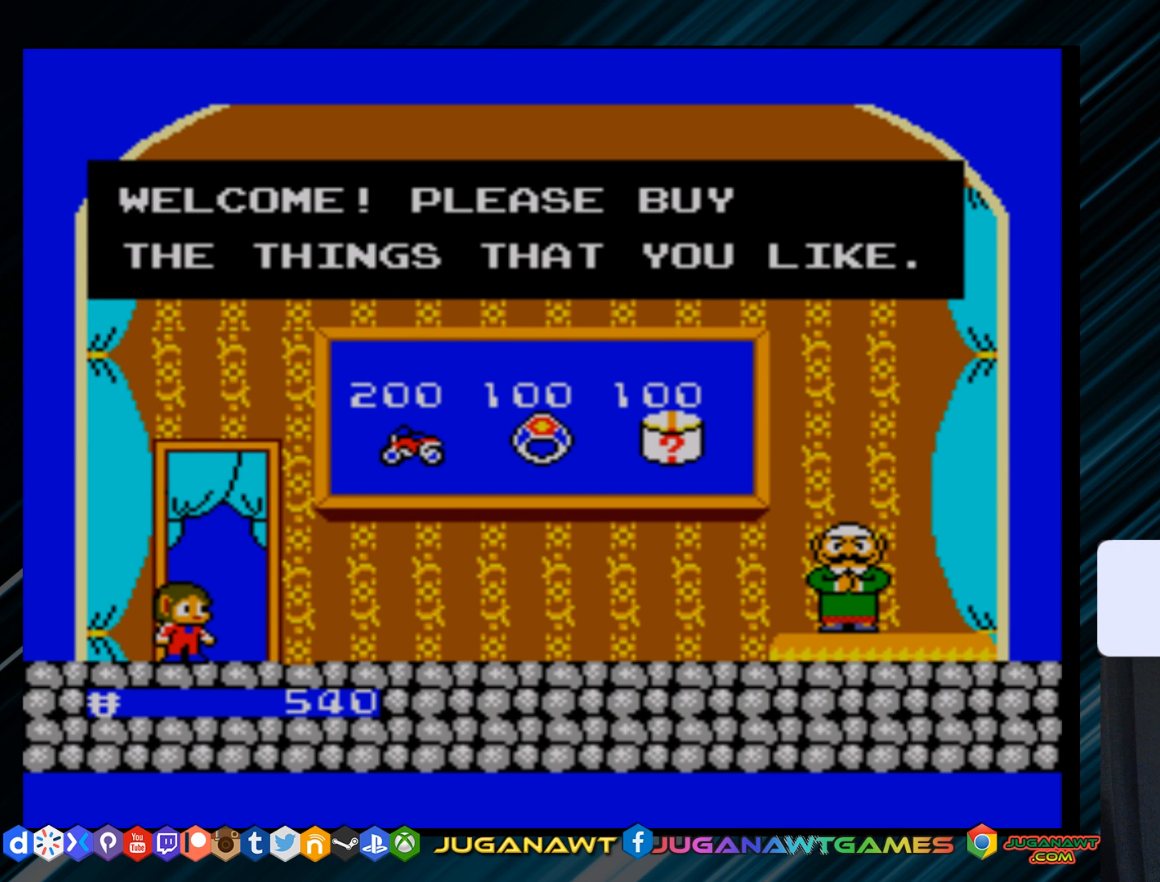
{"buttons": ["DPAD_RIGHT"], "right_stick": "center", "events": [[116, "DPAD_RIGHT", "up"], [217, "DPAD_RIGHT", "down"]]}
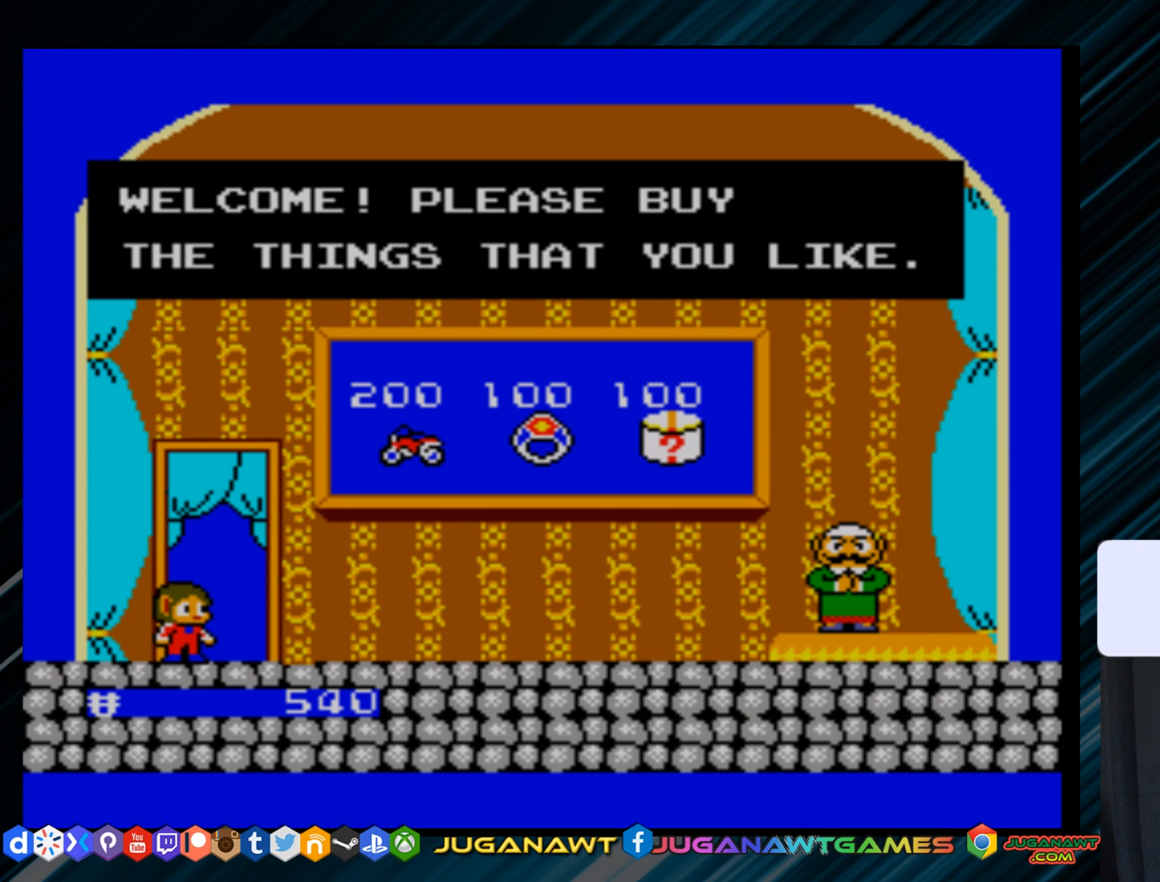
{"buttons": ["DPAD_RIGHT"], "right_stick": "center", "events": [[184, "DPAD_RIGHT", "up"], [300, "DPAD_RIGHT", "down"]]}
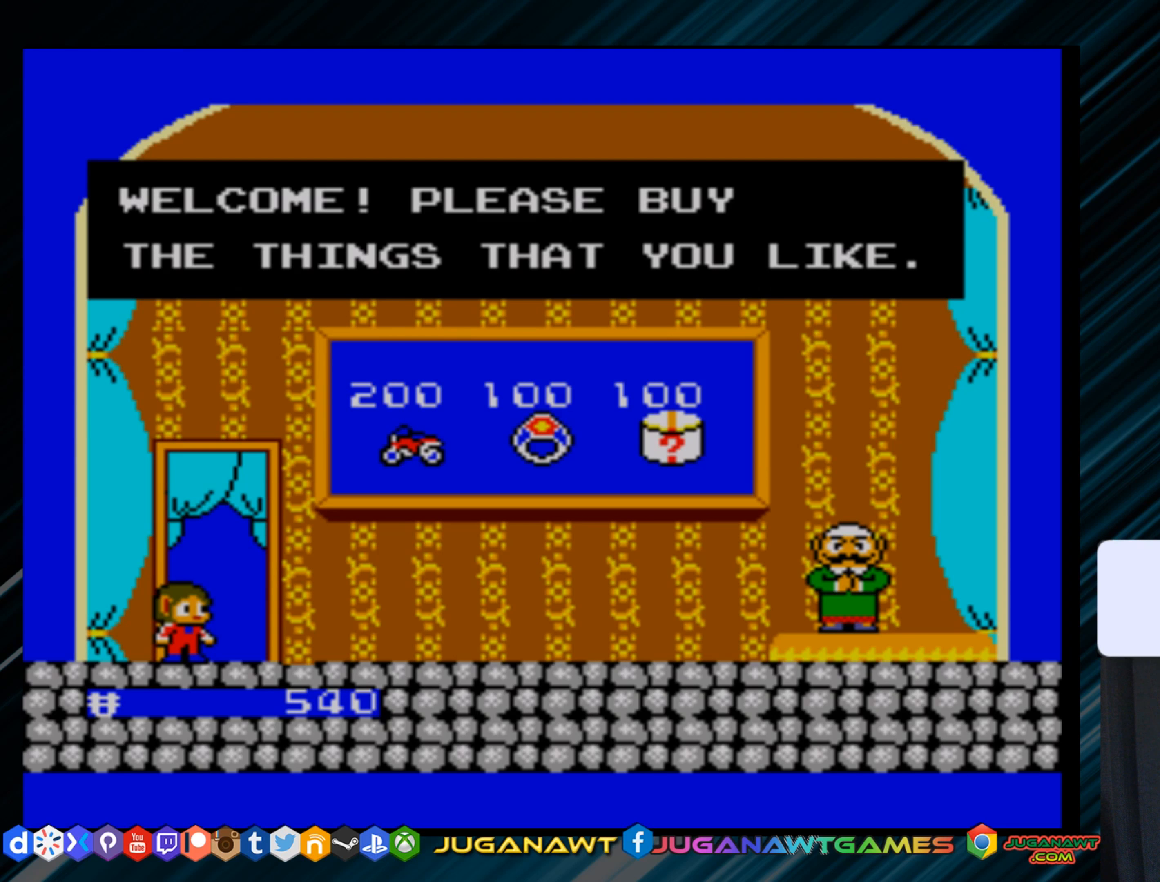
{"buttons": [], "right_stick": "center", "events": [[417, "DPAD_RIGHT", "up"]]}
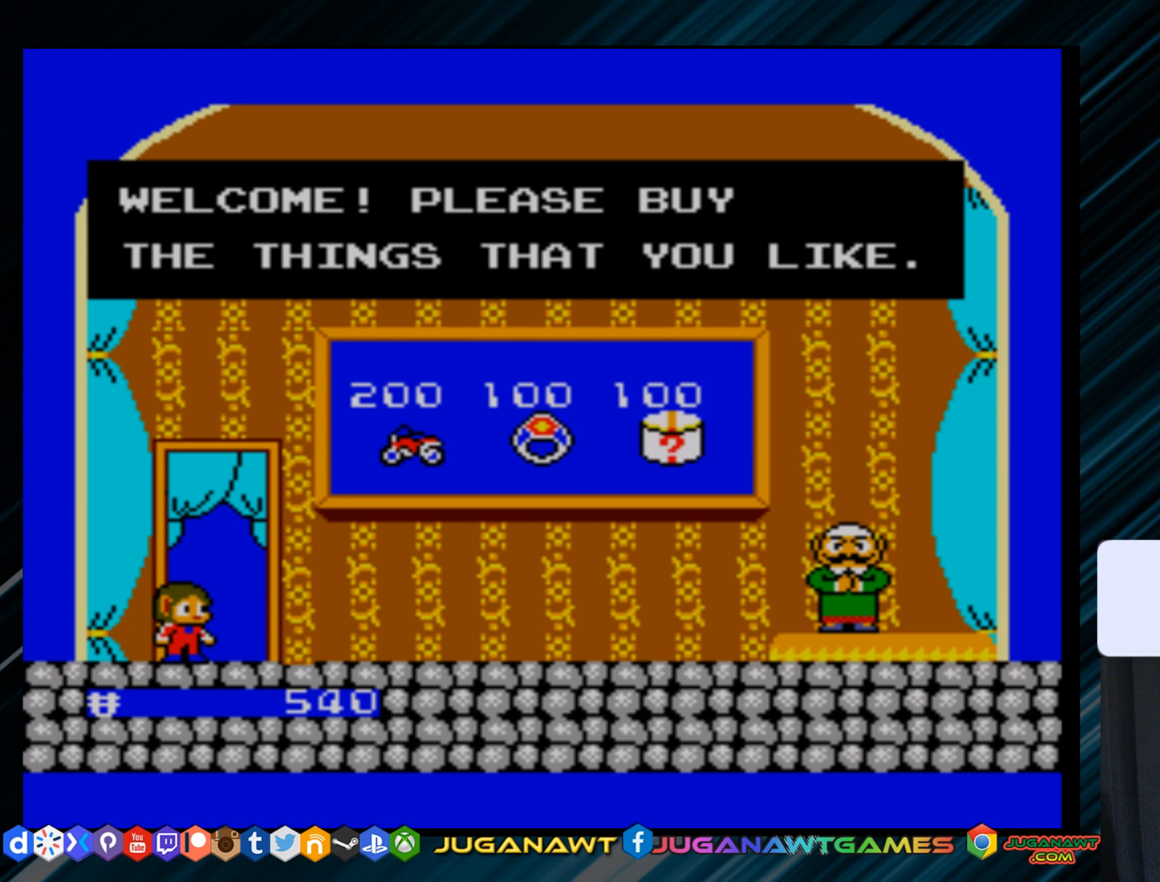
{"buttons": ["A", "DPAD_RIGHT"], "right_stick": "center", "events": [[17, "DPAD_RIGHT", "down"], [451, "A", "down"]]}
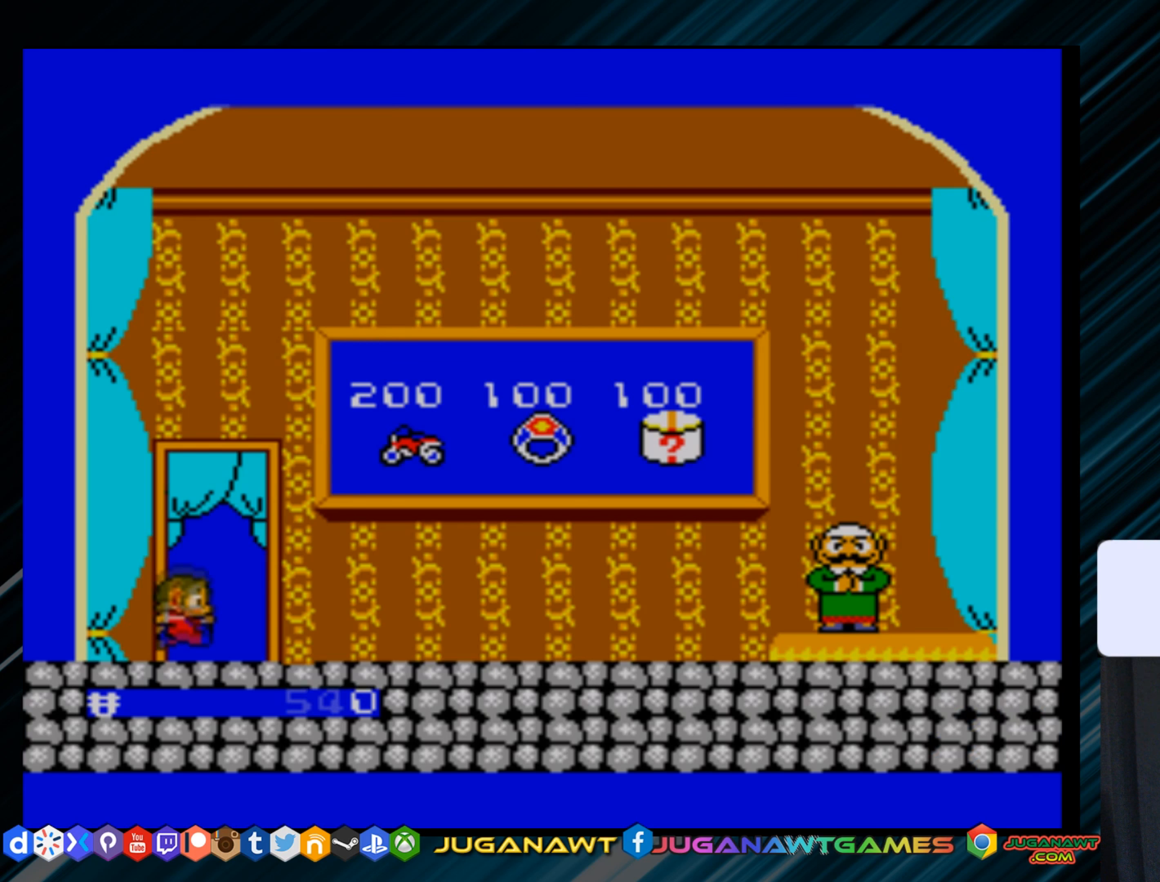
{"buttons": [], "right_stick": "center", "events": [[50, "A", "up"], [317, "DPAD_RIGHT", "up"]]}